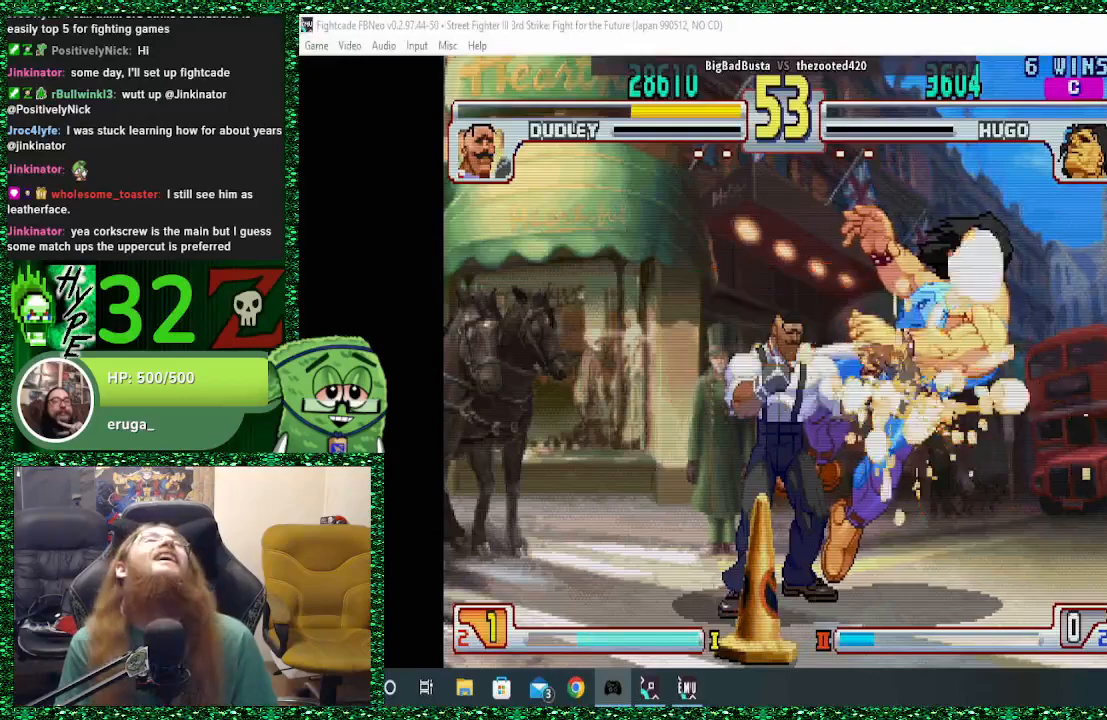
Gameplay with a controller (arcade stick); each line is a JSON object with the inputs held at the frame after it. "events" lists button and stick changes between this image and that frame as [ms after this image, input, new state], when the widget could be followed in between. Not read: L3 R3.
{"buttons": [], "left_stick": "center", "events": []}
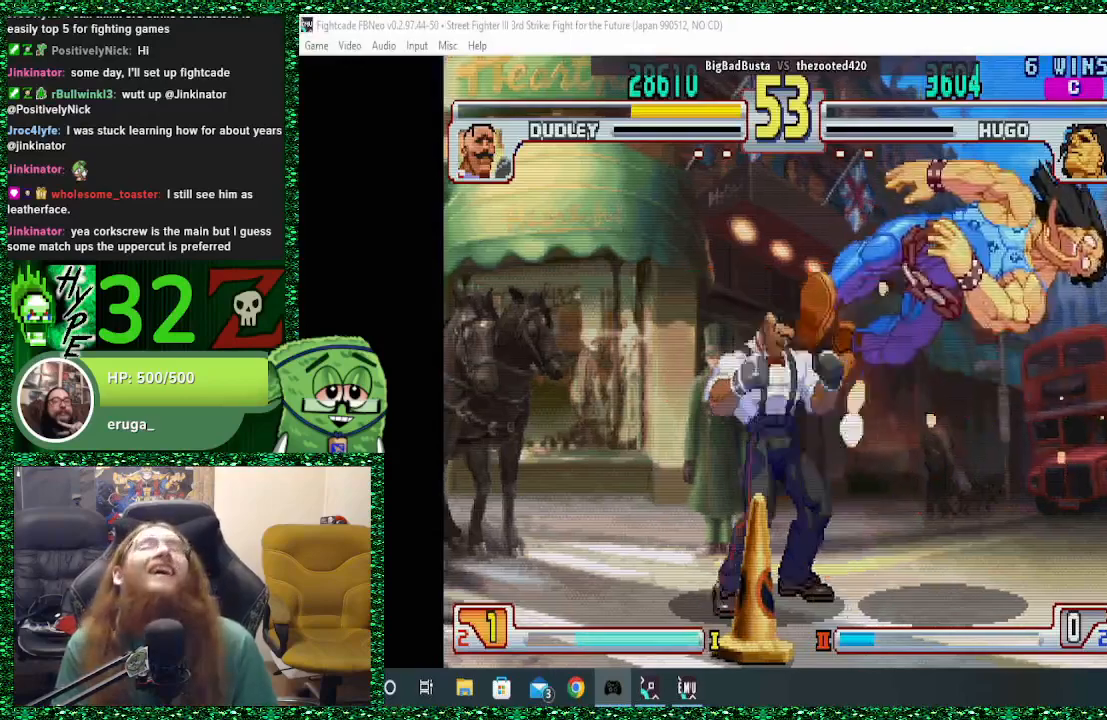
{"buttons": [], "left_stick": "center", "events": []}
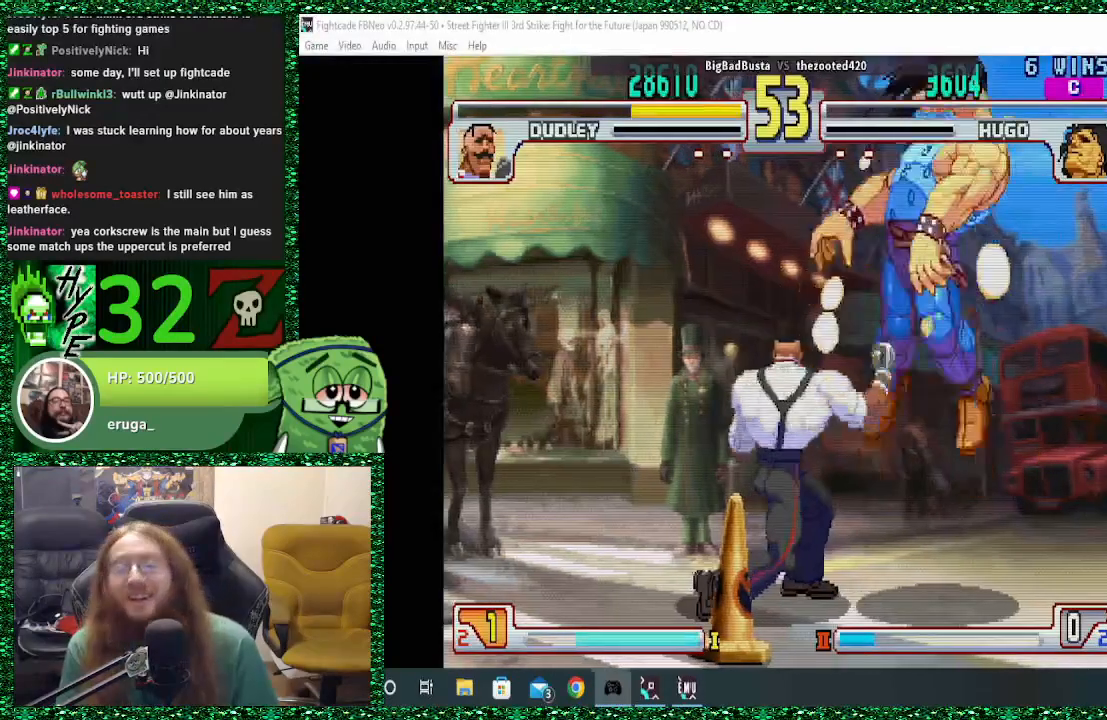
{"buttons": [], "left_stick": "center", "events": []}
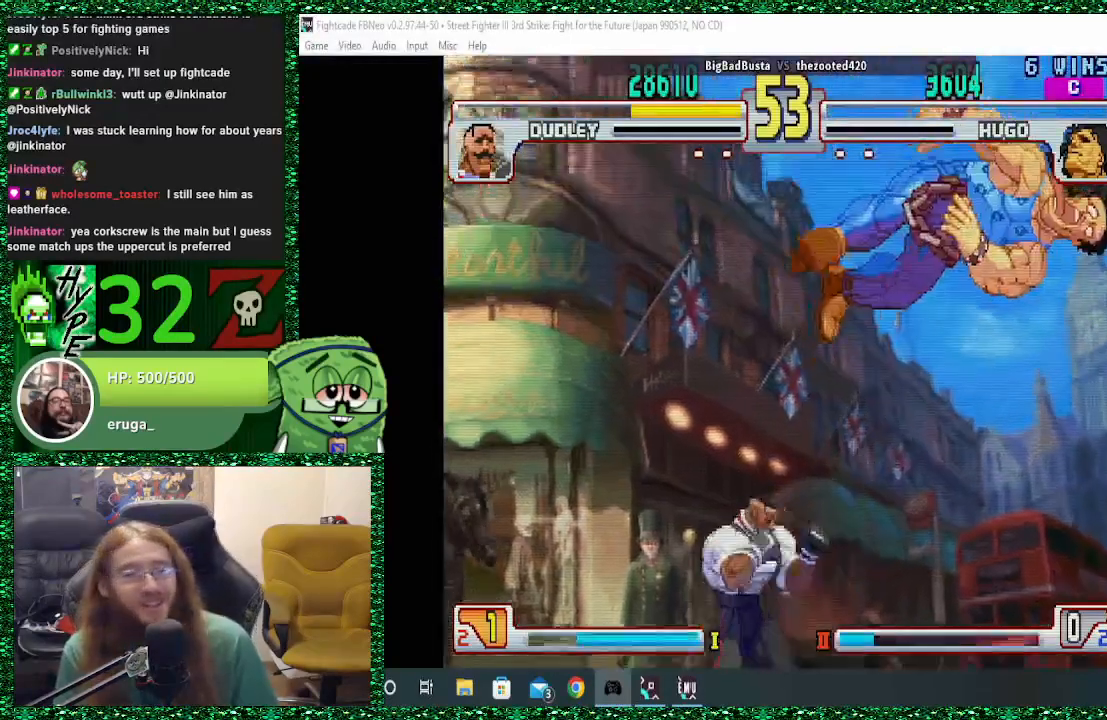
{"buttons": [], "left_stick": "center", "events": []}
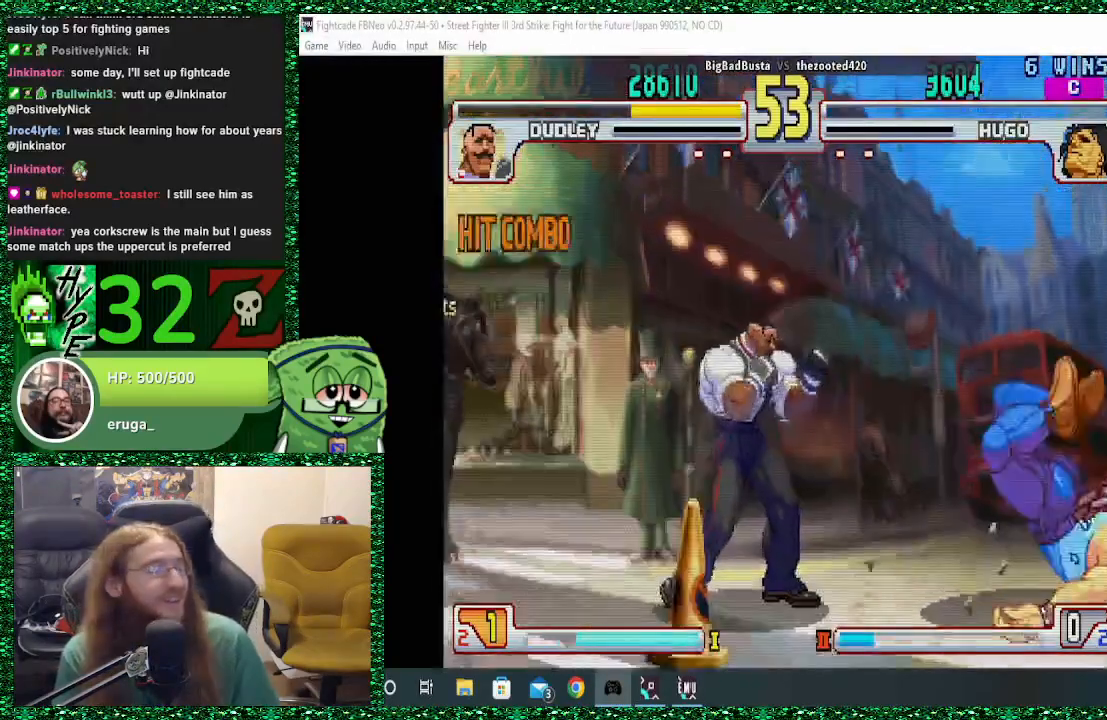
{"buttons": [], "left_stick": "center", "events": []}
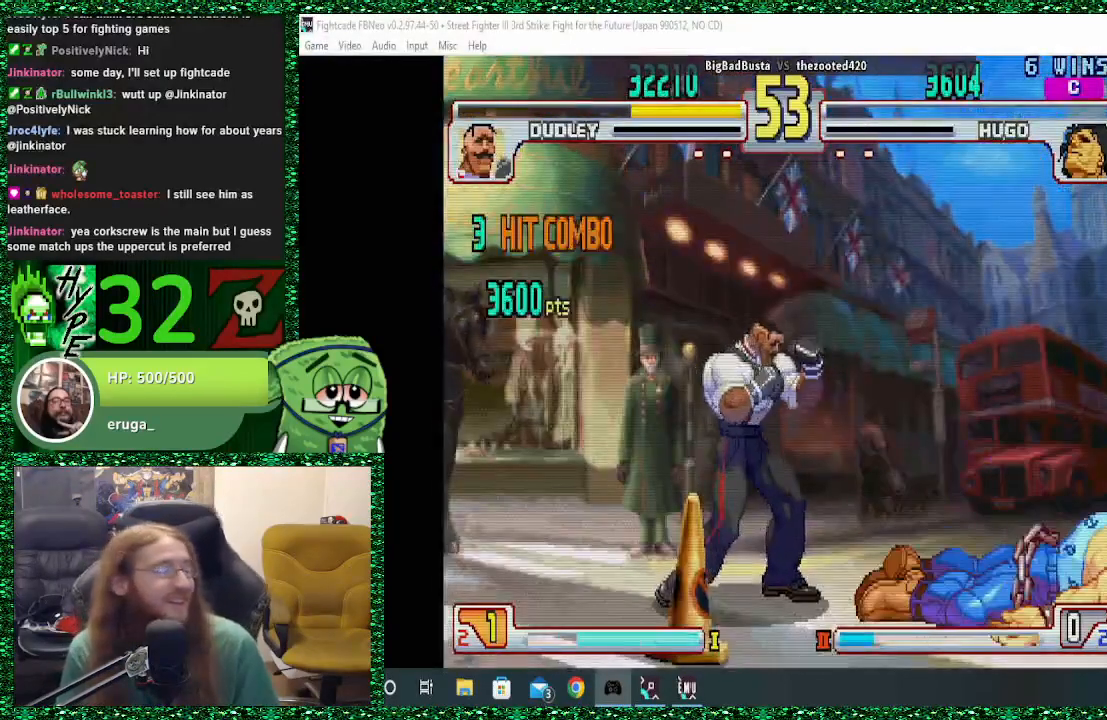
{"buttons": [], "left_stick": "center", "events": []}
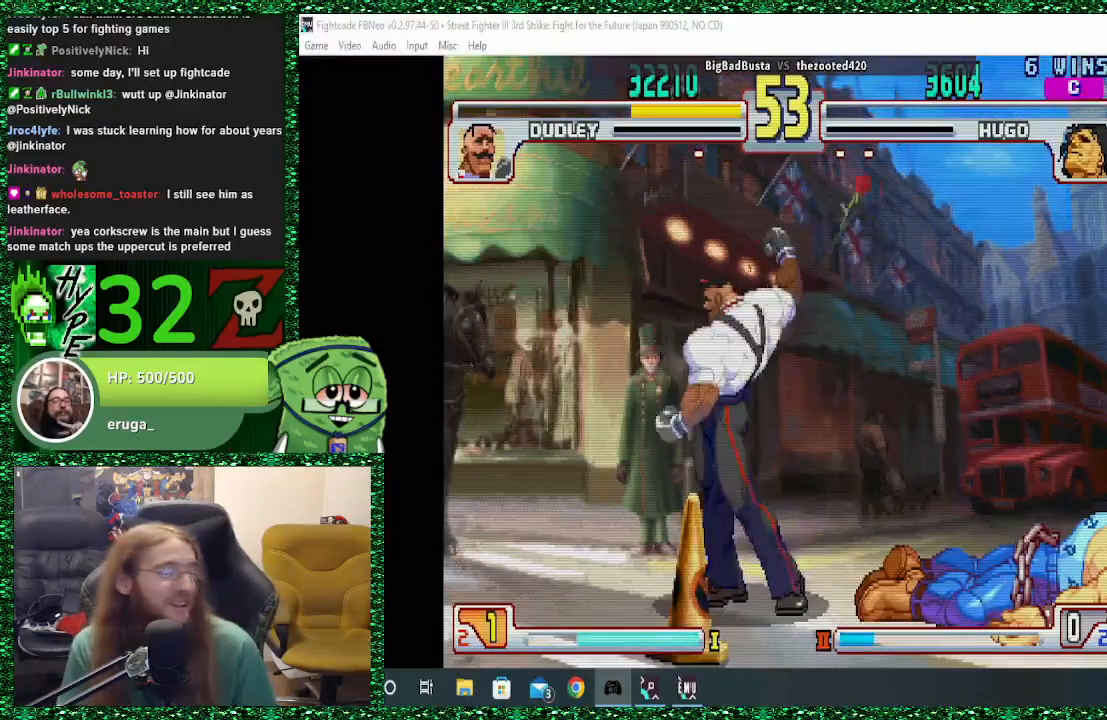
{"buttons": [], "left_stick": "center", "events": []}
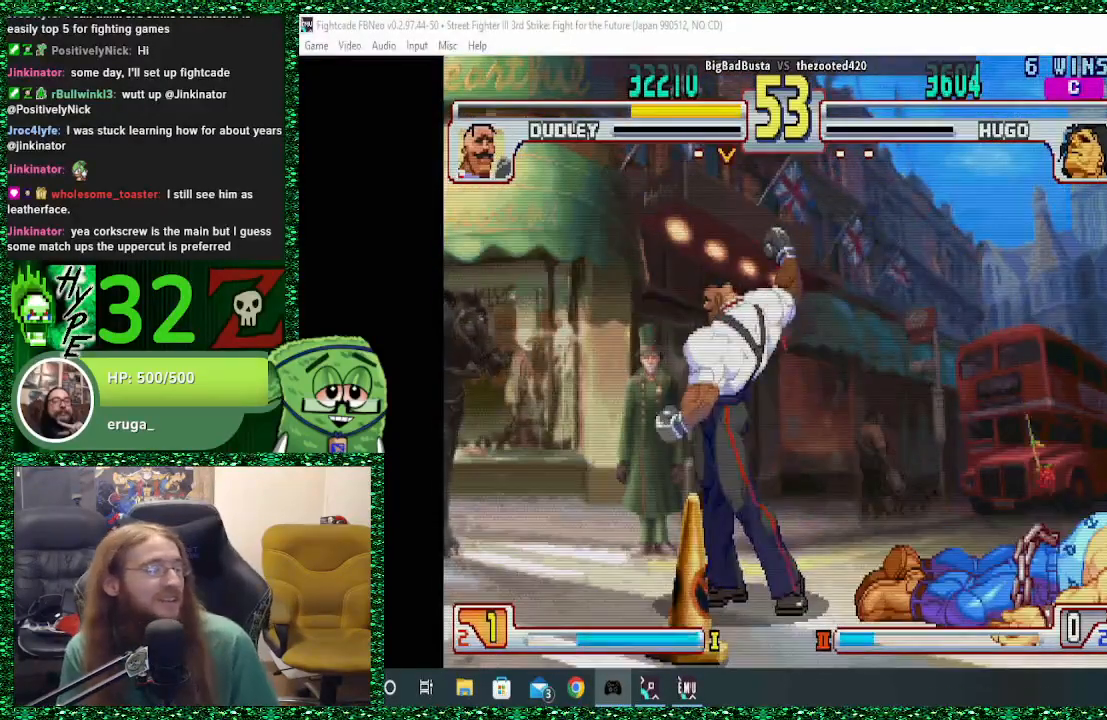
{"buttons": [], "left_stick": "center", "events": [[167, "CROSS", "down"], [267, "CROSS", "up"]]}
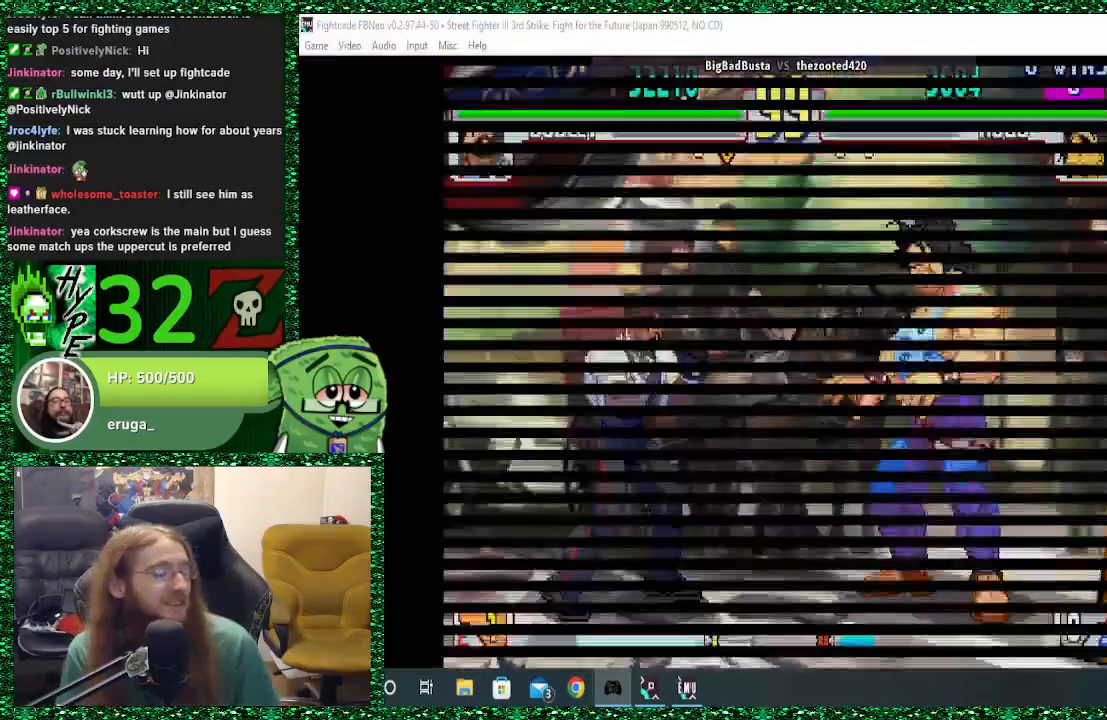
{"buttons": [], "left_stick": "right", "events": [[433, "left_stick", "right"]]}
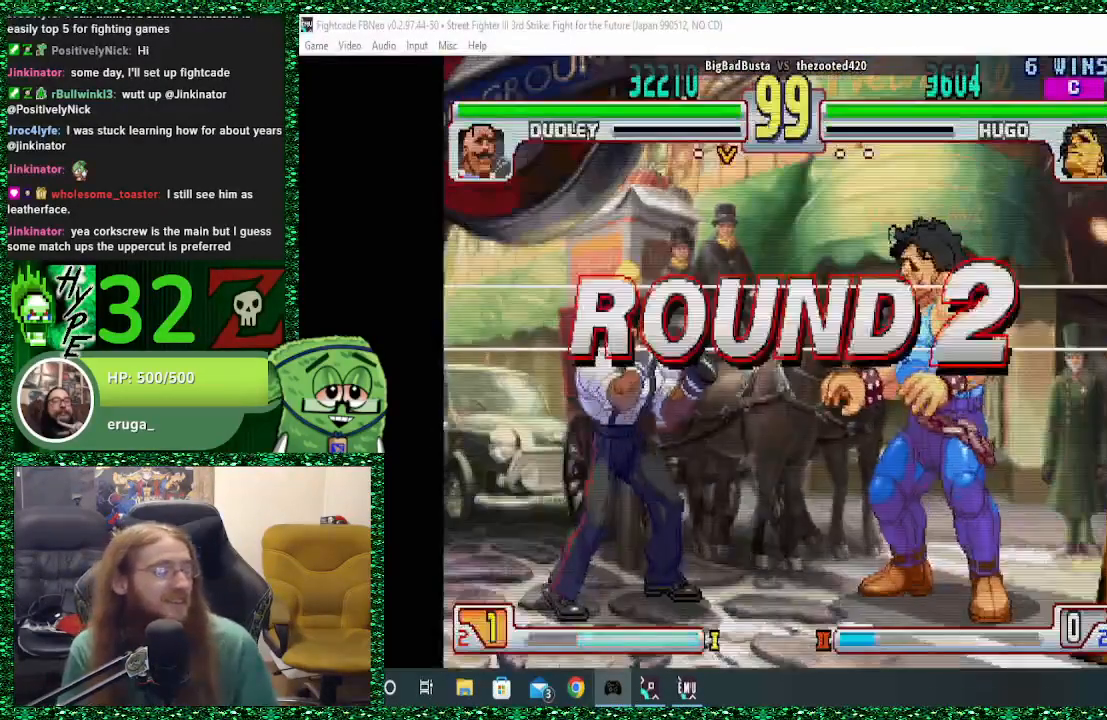
{"buttons": [], "left_stick": "right", "events": []}
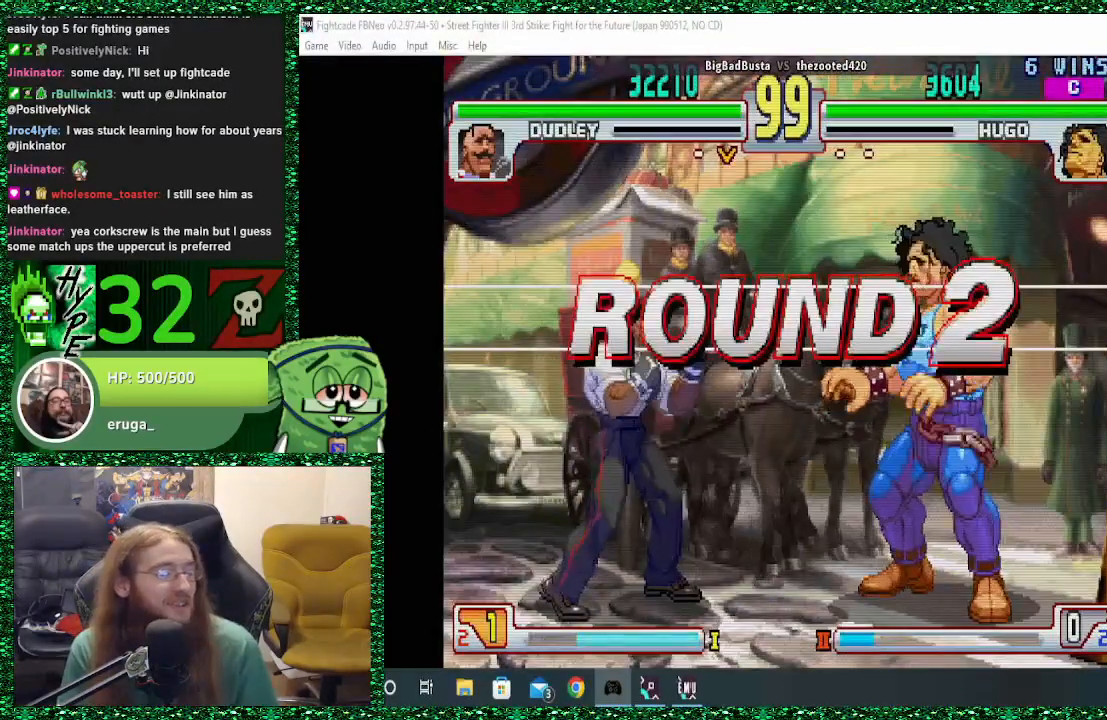
{"buttons": [], "left_stick": "right", "events": []}
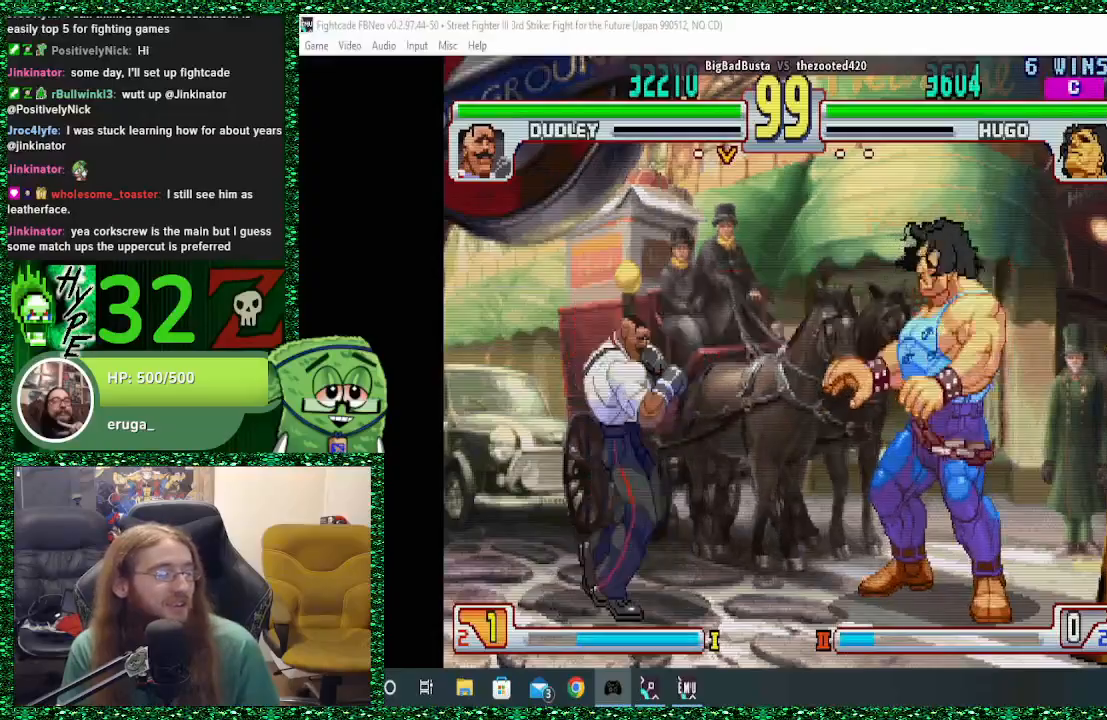
{"buttons": [], "left_stick": "down-right", "events": [[500, "left_stick", "down-right"]]}
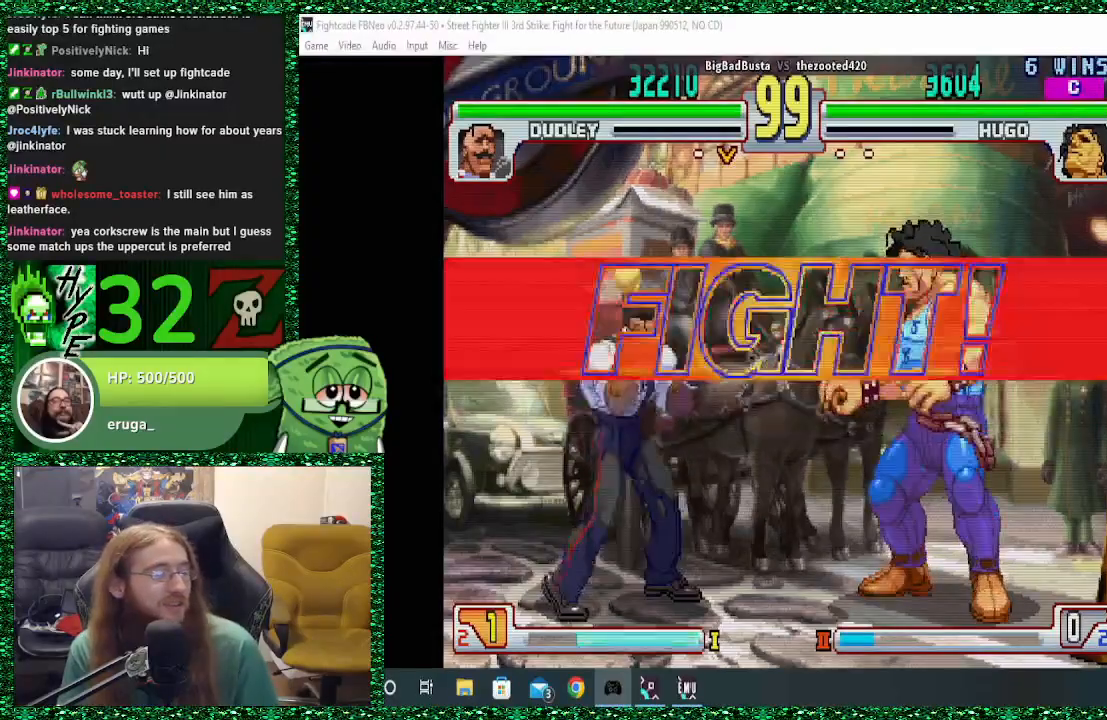
{"buttons": [], "left_stick": "down-right", "events": []}
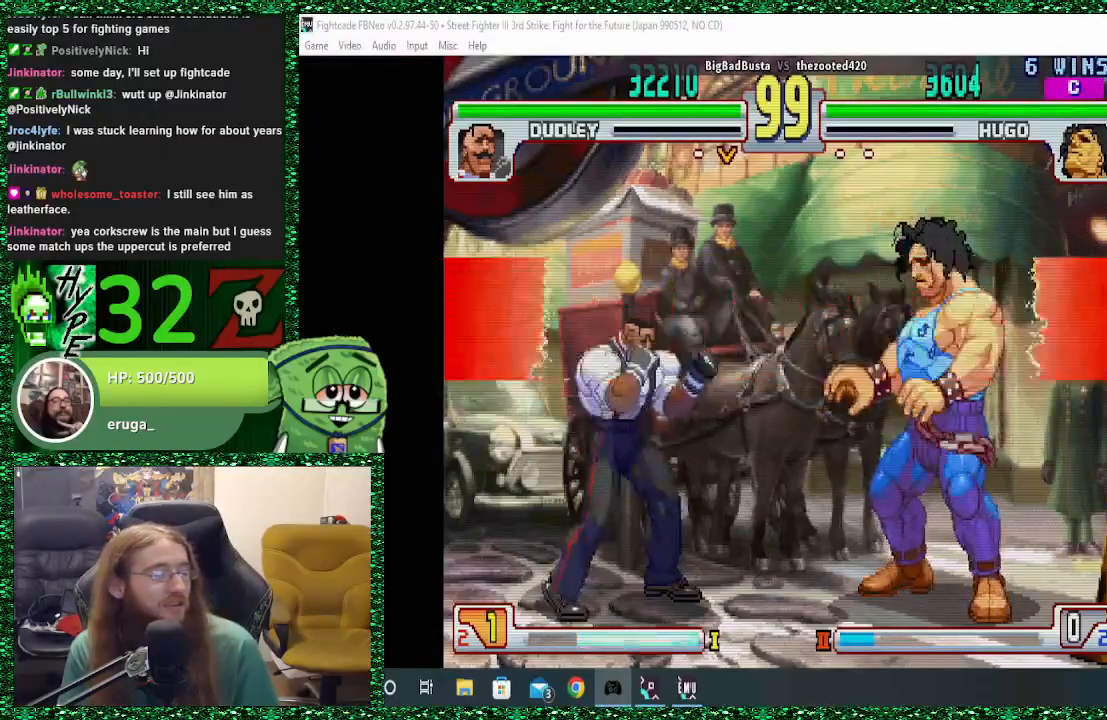
{"buttons": [], "left_stick": "right", "events": [[33, "CIRCLE", "down"], [133, "CIRCLE", "up"], [200, "CIRCLE", "down"], [267, "CIRCLE", "up"], [433, "left_stick", "right"]]}
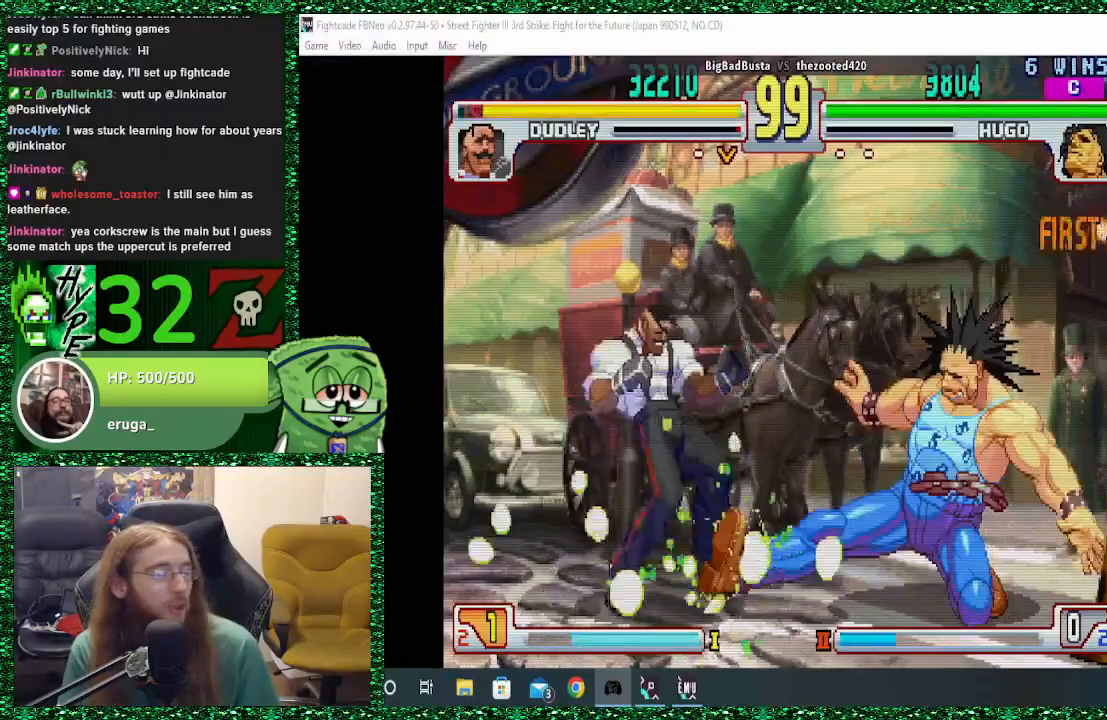
{"buttons": [], "left_stick": "down-left", "events": [[400, "left_stick", "center"], [500, "left_stick", "down-left"]]}
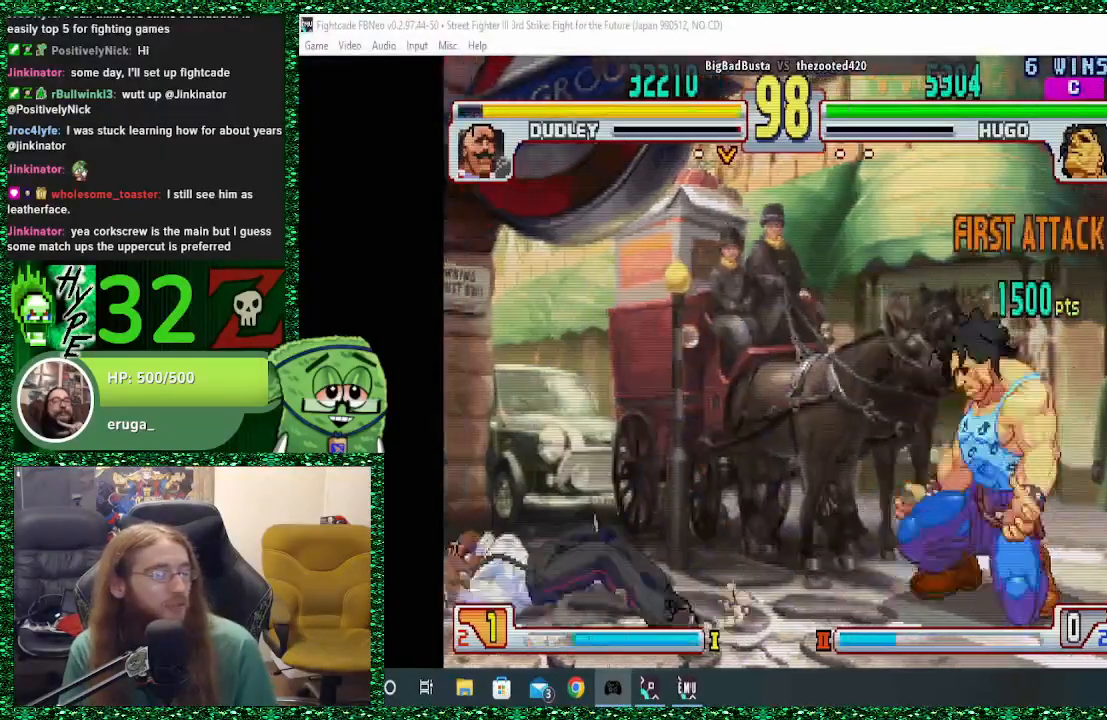
{"buttons": [], "left_stick": "center", "events": [[33, "left_stick", "down"], [200, "SQUARE", "down"], [200, "left_stick", "right"], [267, "SQUARE", "up"], [267, "left_stick", "center"]]}
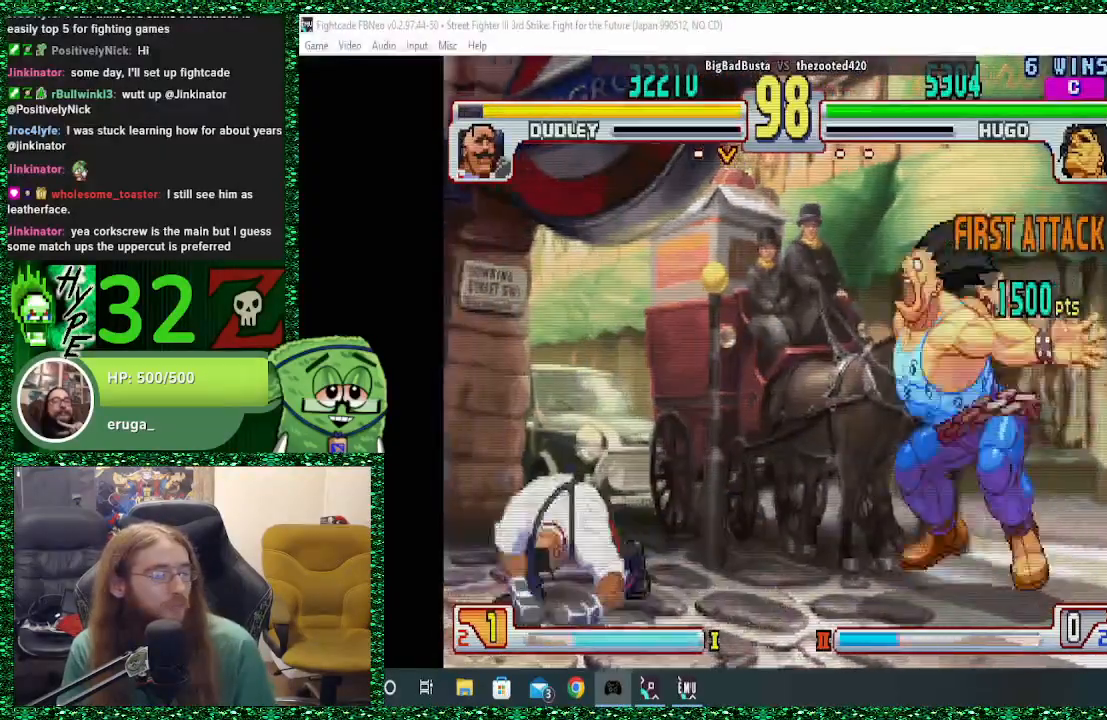
{"buttons": [], "left_stick": "center", "events": [[100, "left_stick", "down"], [200, "left_stick", "right"], [233, "TRIANGLE", "down"], [267, "left_stick", "center"], [300, "TRIANGLE", "up"]]}
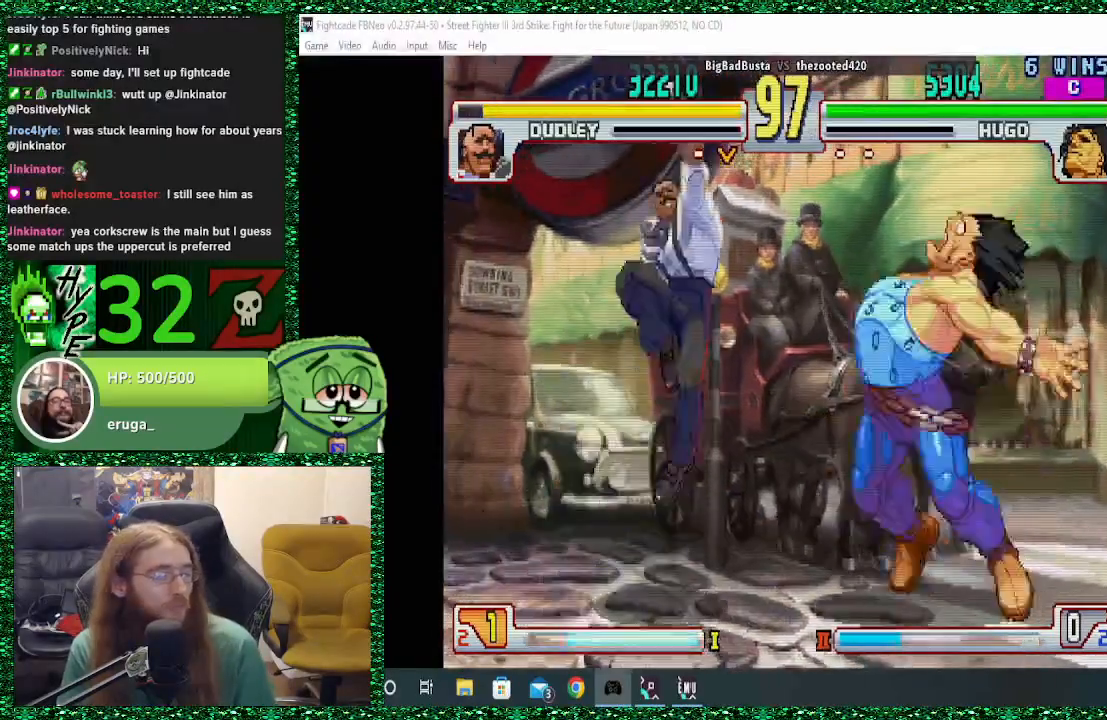
{"buttons": [], "left_stick": "right", "events": [[33, "left_stick", "left"], [100, "left_stick", "down"], [167, "left_stick", "right"], [233, "SQUARE", "down"], [367, "SQUARE", "up"]]}
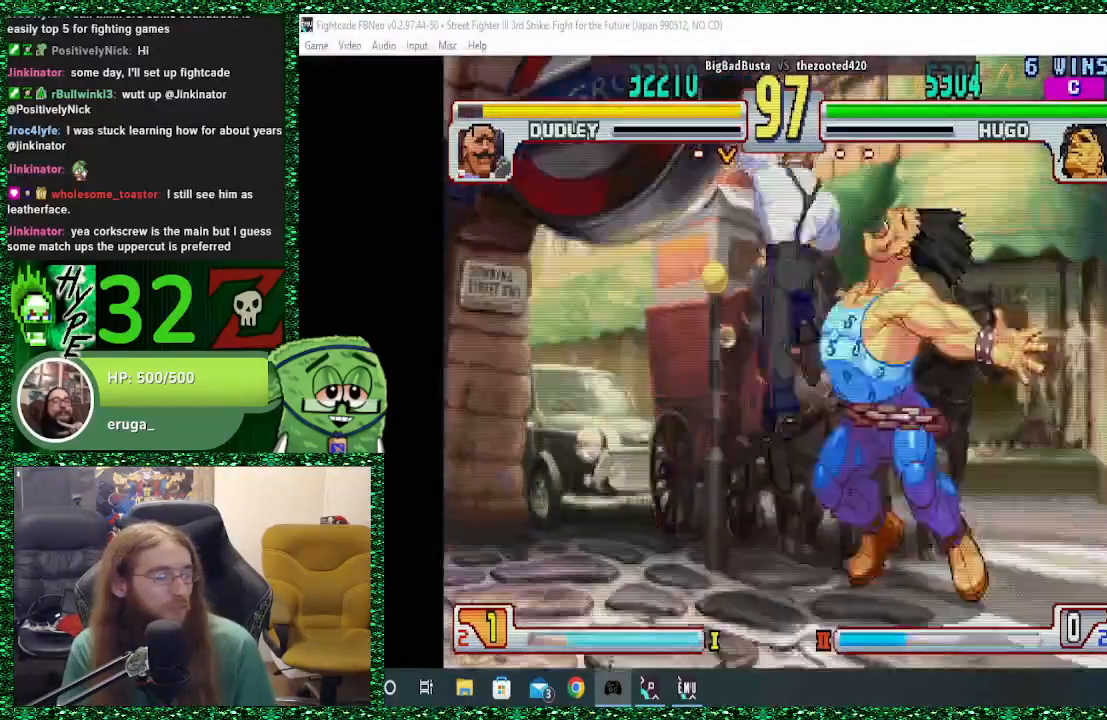
{"buttons": [], "left_stick": "left", "events": [[33, "left_stick", "center"], [100, "left_stick", "left"], [200, "left_stick", "down"], [300, "left_stick", "right"], [333, "SQUARE", "down"], [400, "SQUARE", "up"], [400, "left_stick", "center"], [467, "left_stick", "left"]]}
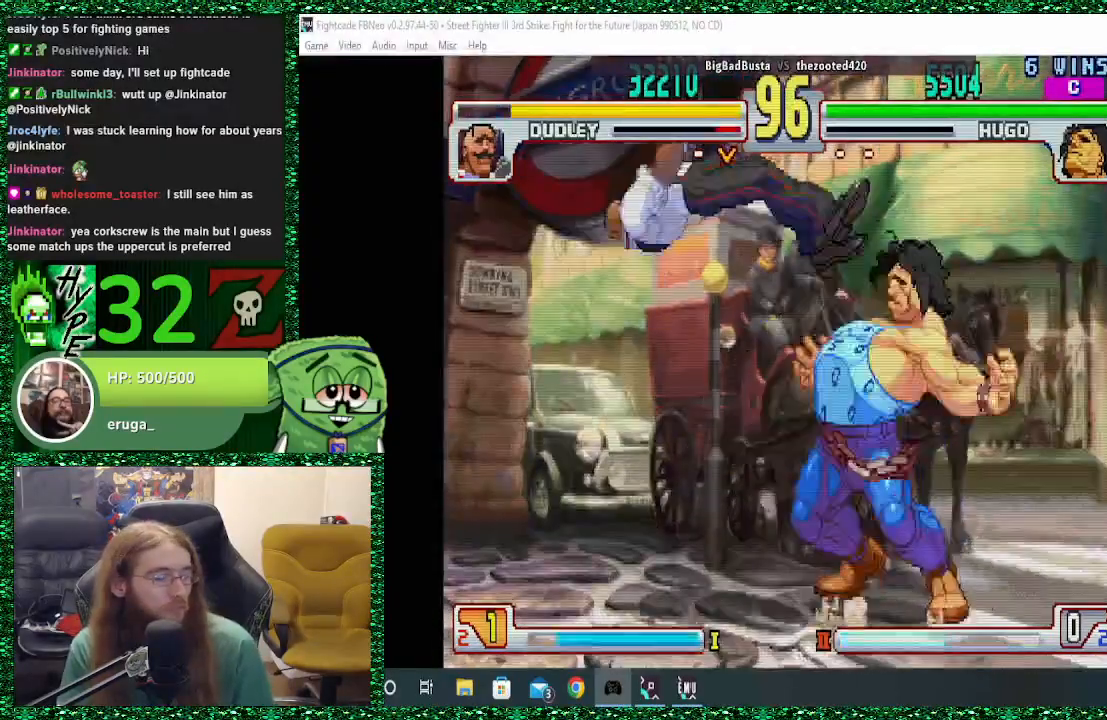
{"buttons": [], "left_stick": "center", "events": [[233, "left_stick", "down"], [333, "left_stick", "right"], [367, "TRIANGLE", "down"], [400, "left_stick", "center"], [467, "TRIANGLE", "up"]]}
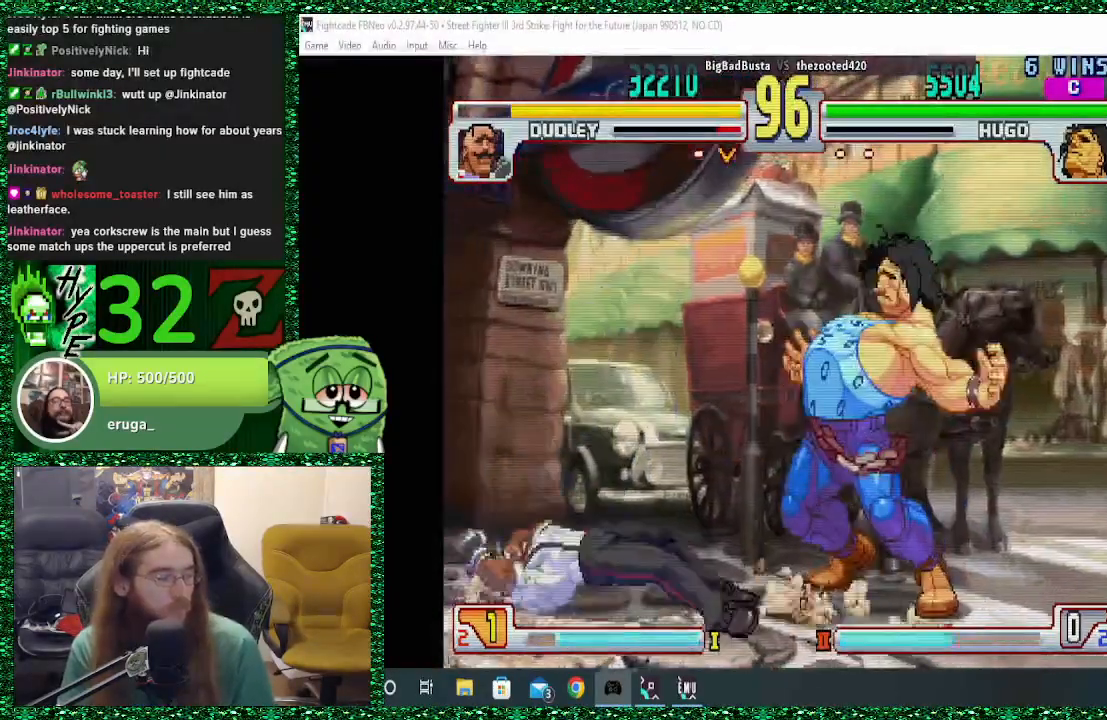
{"buttons": [], "left_stick": "center", "events": [[33, "left_stick", "left"], [200, "left_stick", "down"], [333, "left_stick", "right"], [400, "SQUARE", "down"], [400, "left_stick", "center"], [467, "SQUARE", "up"]]}
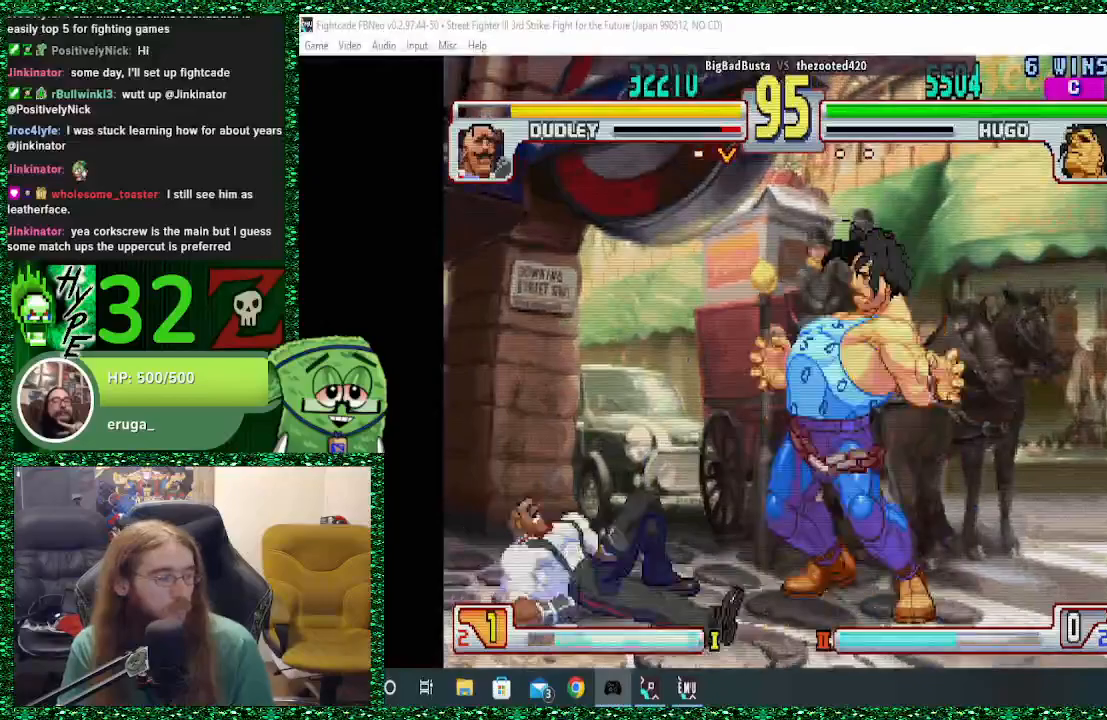
{"buttons": [], "left_stick": "right", "events": [[33, "left_stick", "left"], [300, "left_stick", "down"], [400, "TRIANGLE", "down"], [433, "left_stick", "right"], [500, "TRIANGLE", "up"]]}
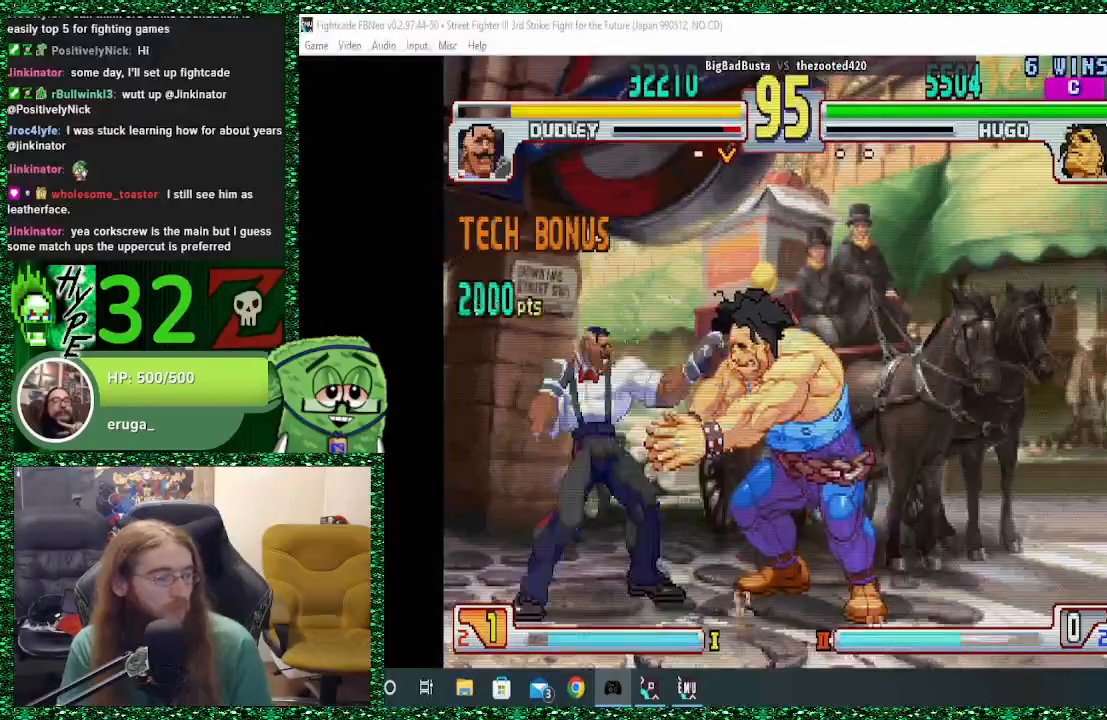
{"buttons": [], "left_stick": "right", "events": [[33, "left_stick", "center"], [133, "left_stick", "left"], [267, "left_stick", "right"]]}
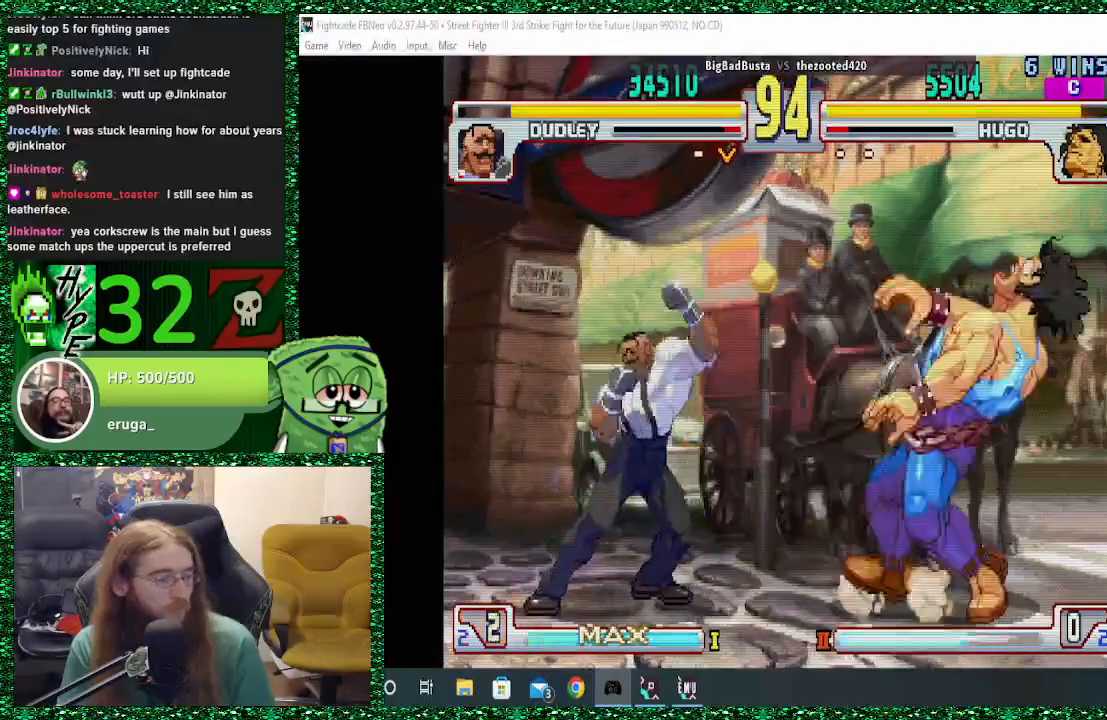
{"buttons": [], "left_stick": "down-right", "events": [[33, "left_stick", "down-right"], [133, "CROSS", "down"], [167, "CROSS", "up"]]}
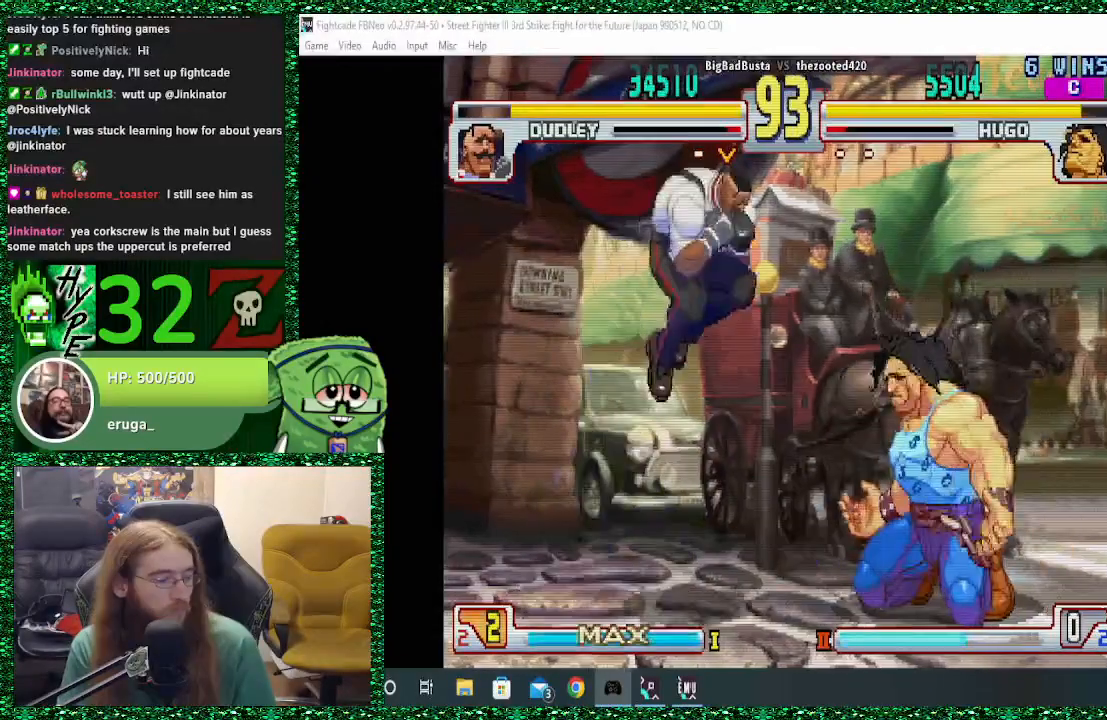
{"buttons": [], "left_stick": "down-right", "events": [[167, "left_stick", "right"], [400, "left_stick", "down-right"]]}
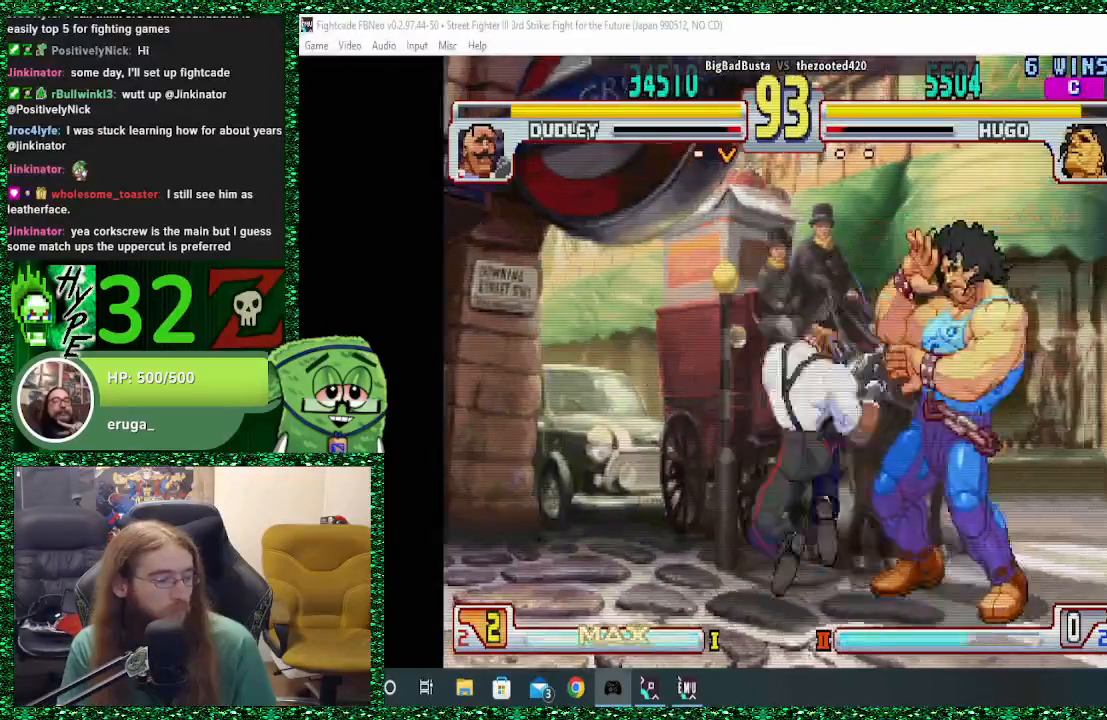
{"buttons": [], "left_stick": "down-right", "events": []}
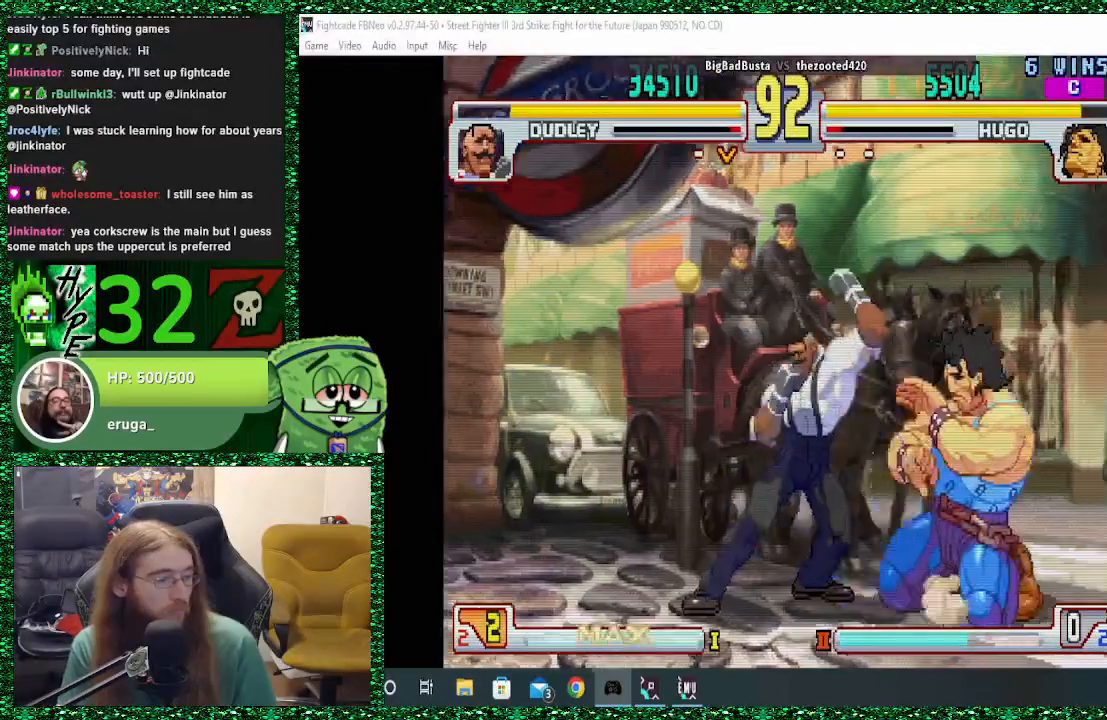
{"buttons": [], "left_stick": "center", "events": [[167, "CIRCLE", "down"], [267, "CIRCLE", "up"], [333, "CIRCLE", "down"], [433, "CIRCLE", "up"], [500, "left_stick", "center"]]}
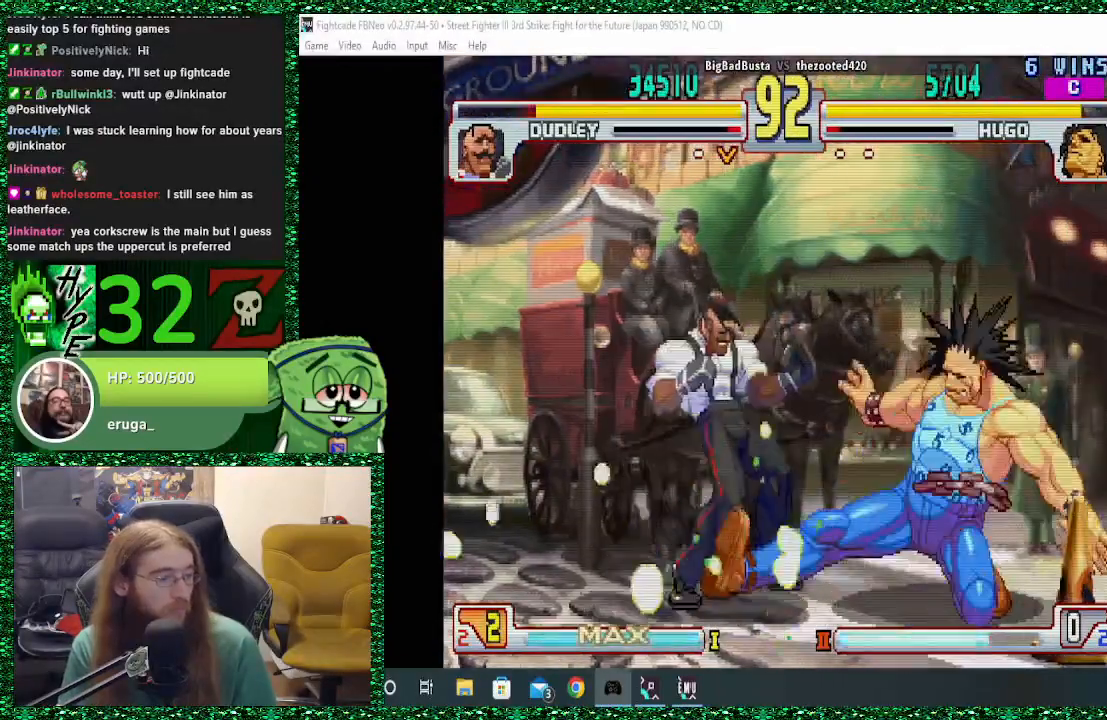
{"buttons": [], "left_stick": "left", "events": [[100, "left_stick", "left"], [233, "left_stick", "down"], [333, "R1", "down"], [400, "left_stick", "center"], [433, "R1", "up"], [500, "left_stick", "left"]]}
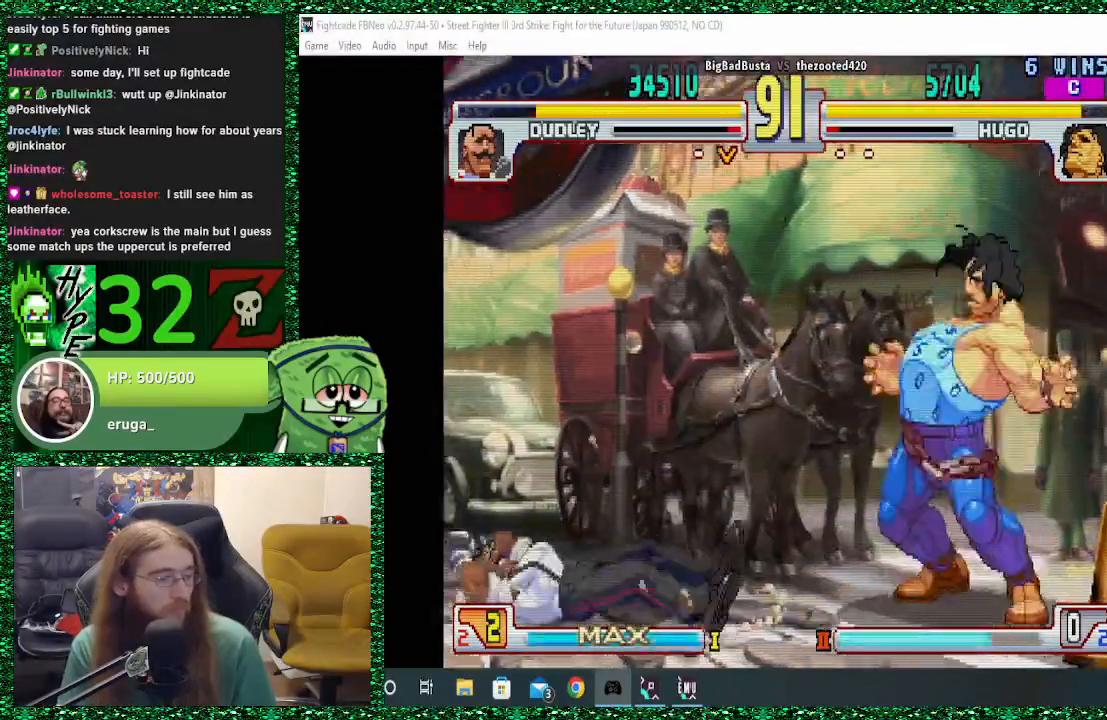
{"buttons": ["TRIANGLE"], "left_stick": "right", "events": [[333, "left_stick", "down"], [467, "left_stick", "right"], [500, "TRIANGLE", "down"]]}
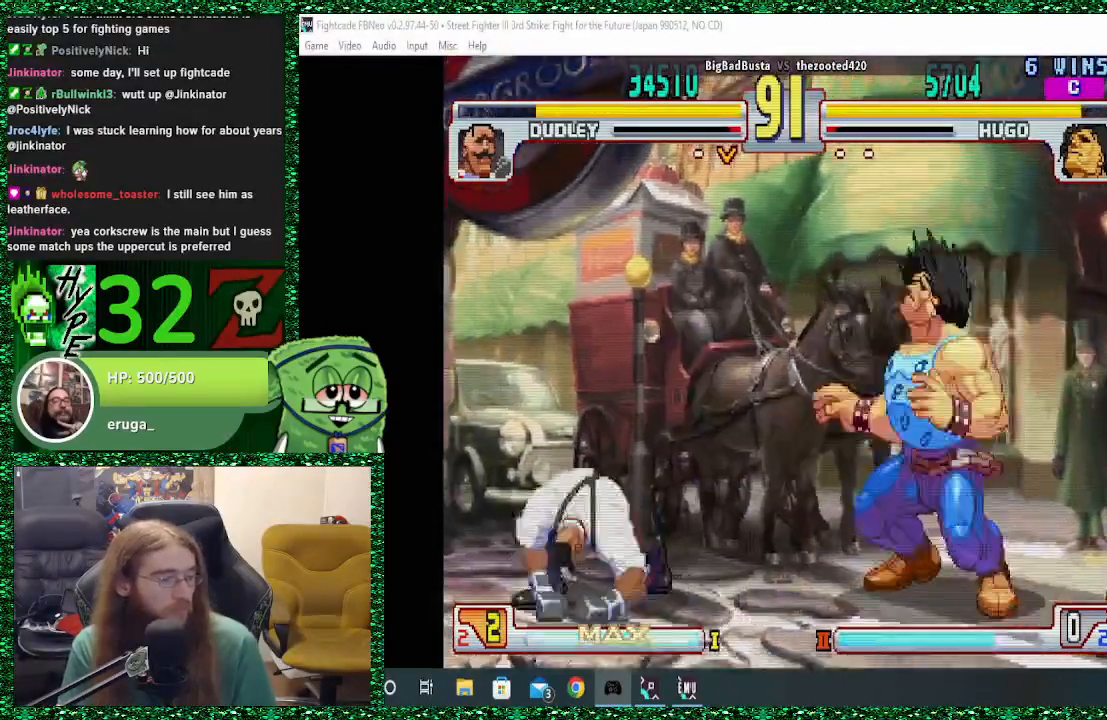
{"buttons": ["SQUARE"], "left_stick": "right", "events": [[33, "left_stick", "center"], [67, "TRIANGLE", "up"], [100, "left_stick", "left"], [333, "left_stick", "down"], [433, "left_stick", "right"], [500, "SQUARE", "down"]]}